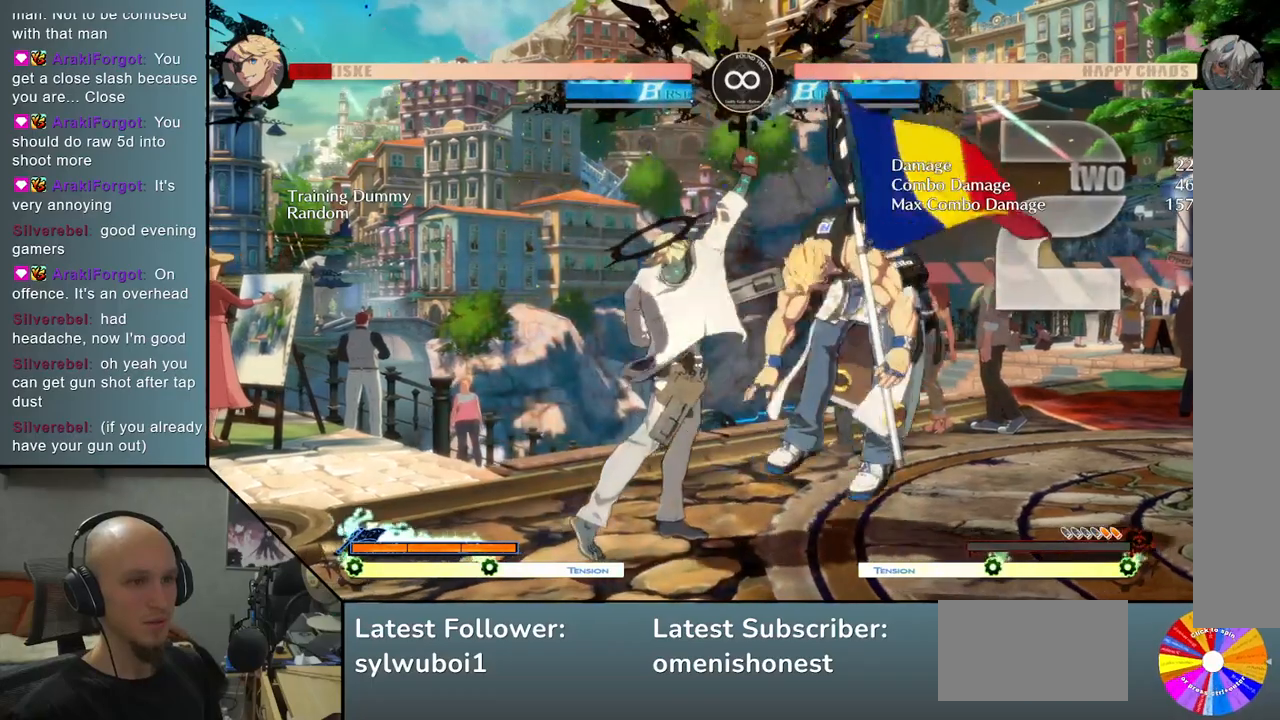
Gameplay with a controller (arcade stick); each line is a JSON object with the inputs held at the frame after it. "events" lists button and stick changes between this image and that frame as [ms after this image, input, new state], when the widget could be followed in between. Not read: L3 R3 other_buttons.
{"buttons": [], "left_stick": "right", "events": [[467, "left_stick", "right"]]}
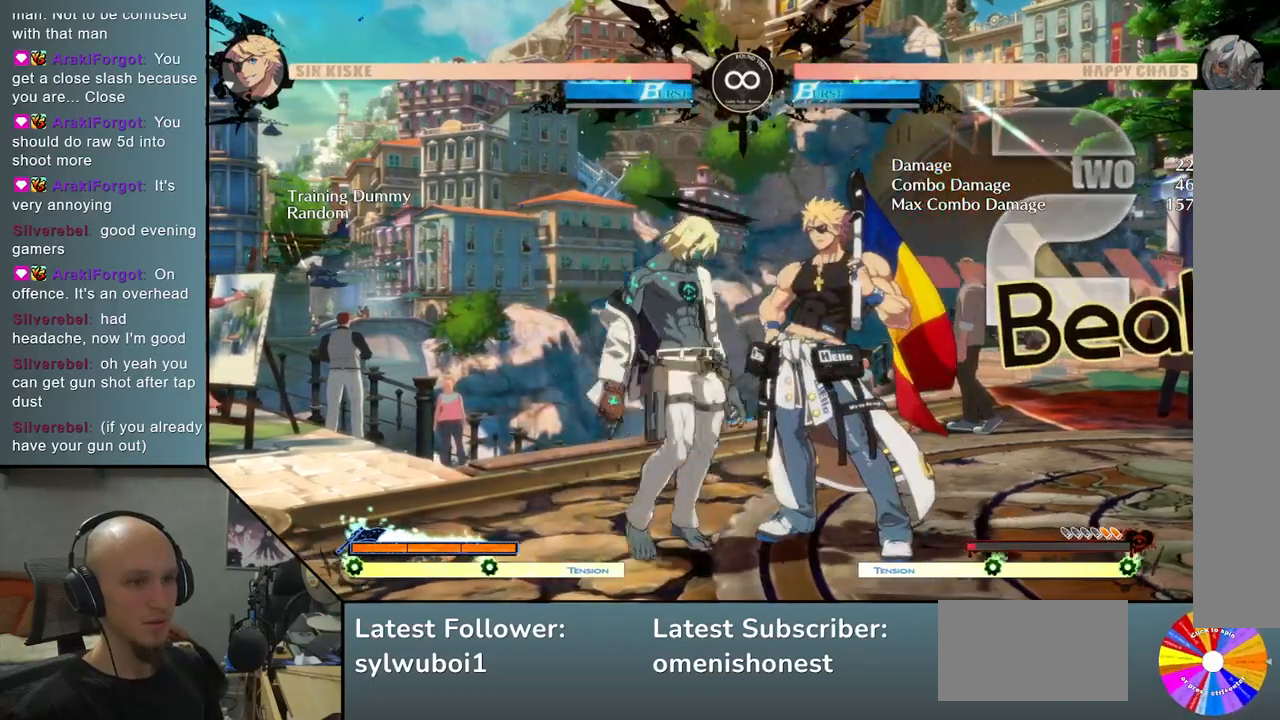
{"buttons": [], "left_stick": "center", "events": [[167, "left_stick", "center"]]}
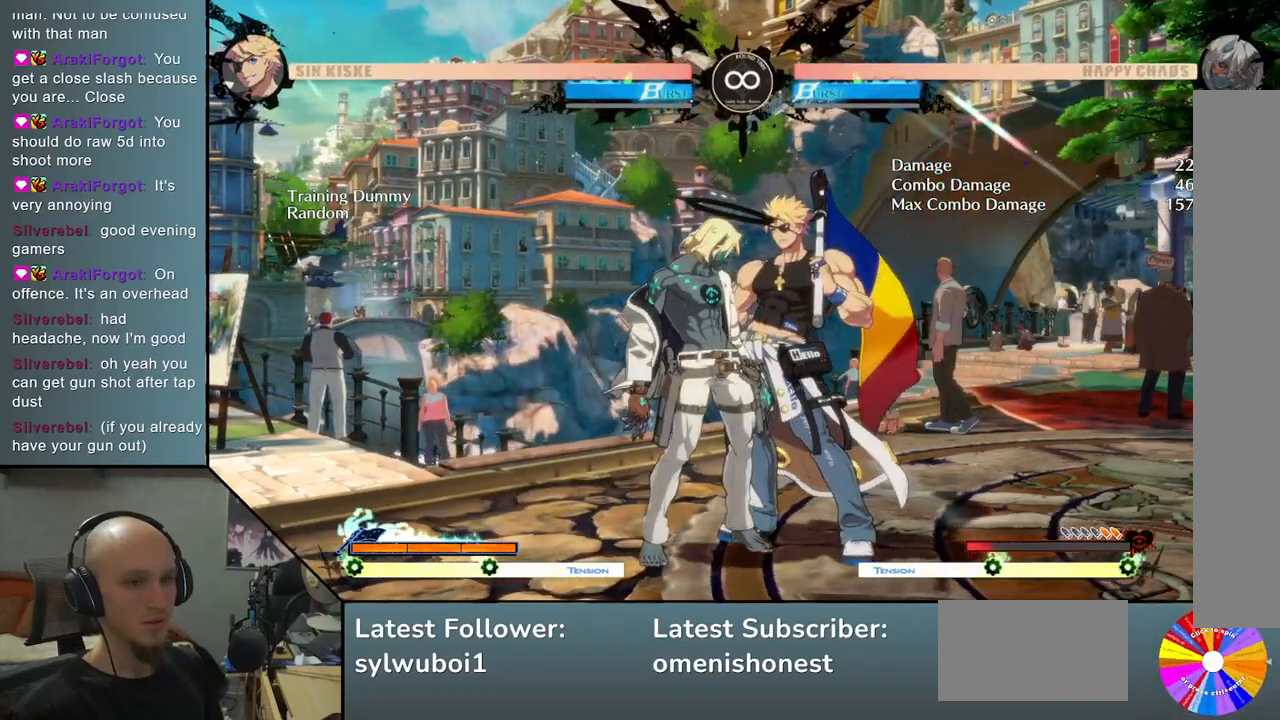
{"buttons": [], "left_stick": "right", "events": [[33, "SELECT", "down"], [167, "SELECT", "up"], [367, "left_stick", "right"]]}
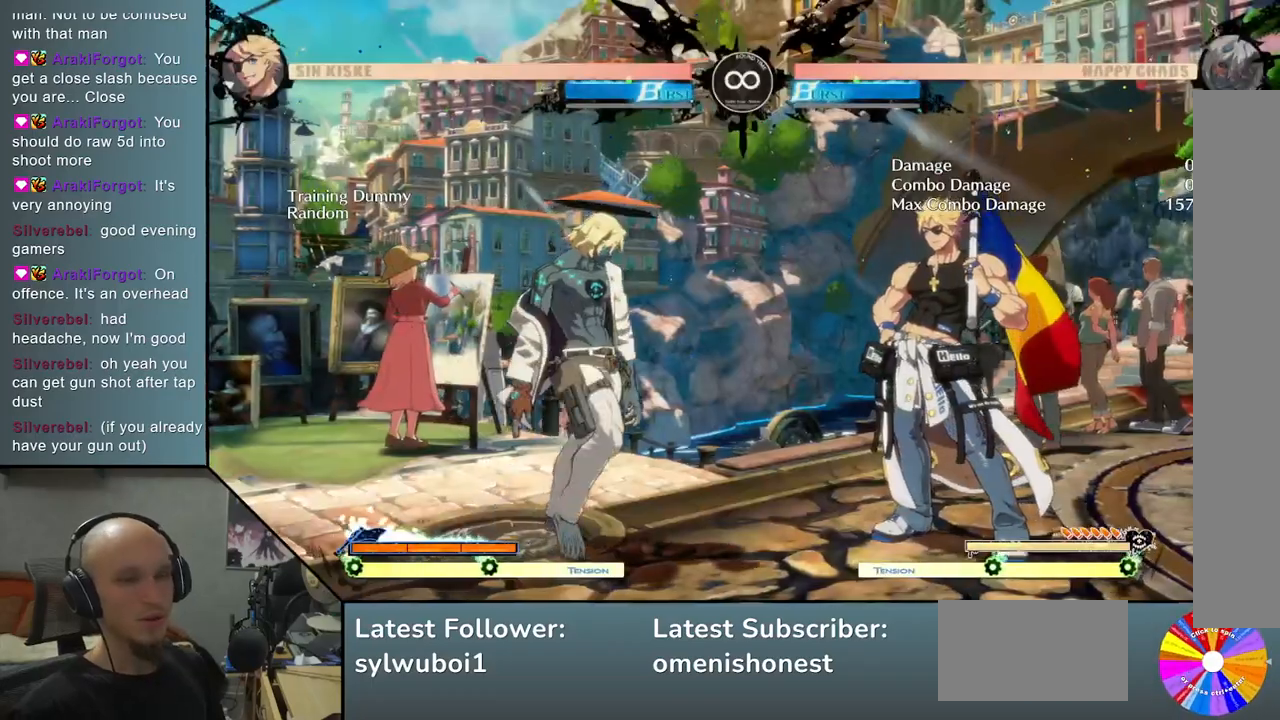
{"buttons": [], "left_stick": "right", "events": []}
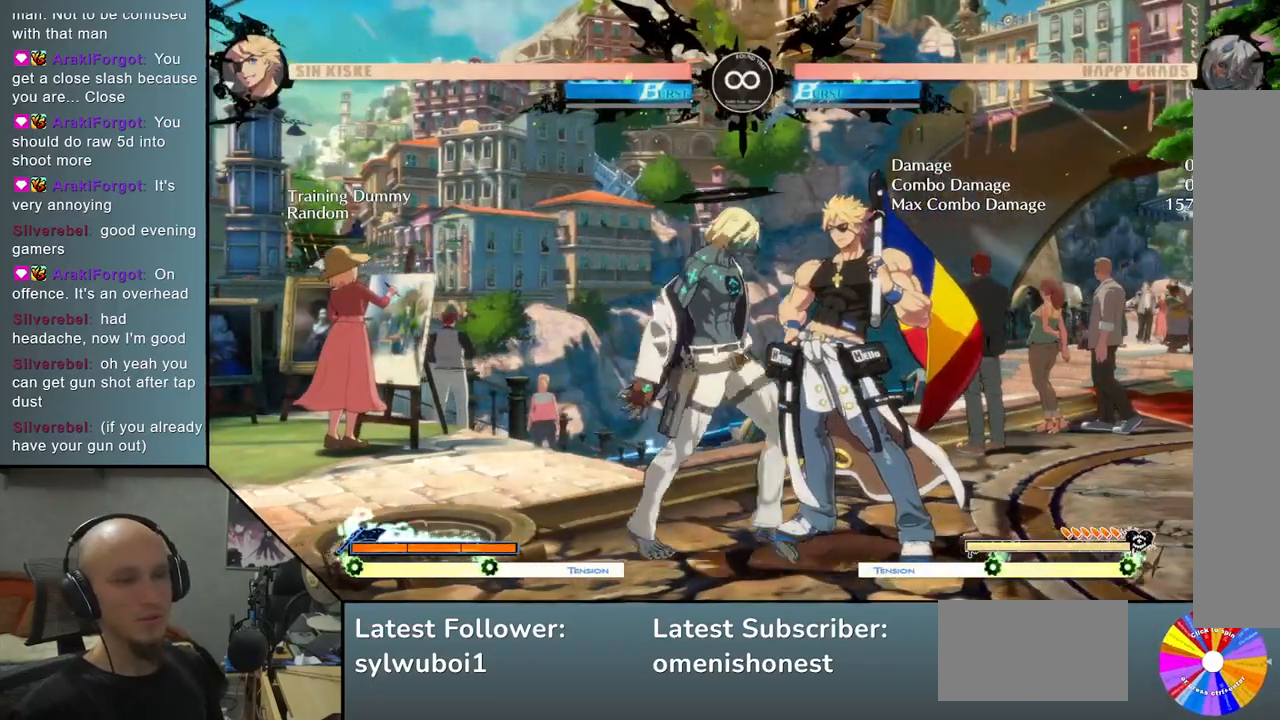
{"buttons": [], "left_stick": "center", "events": [[100, "left_stick", "center"], [400, "CROSS", "down"], [483, "CROSS", "up"]]}
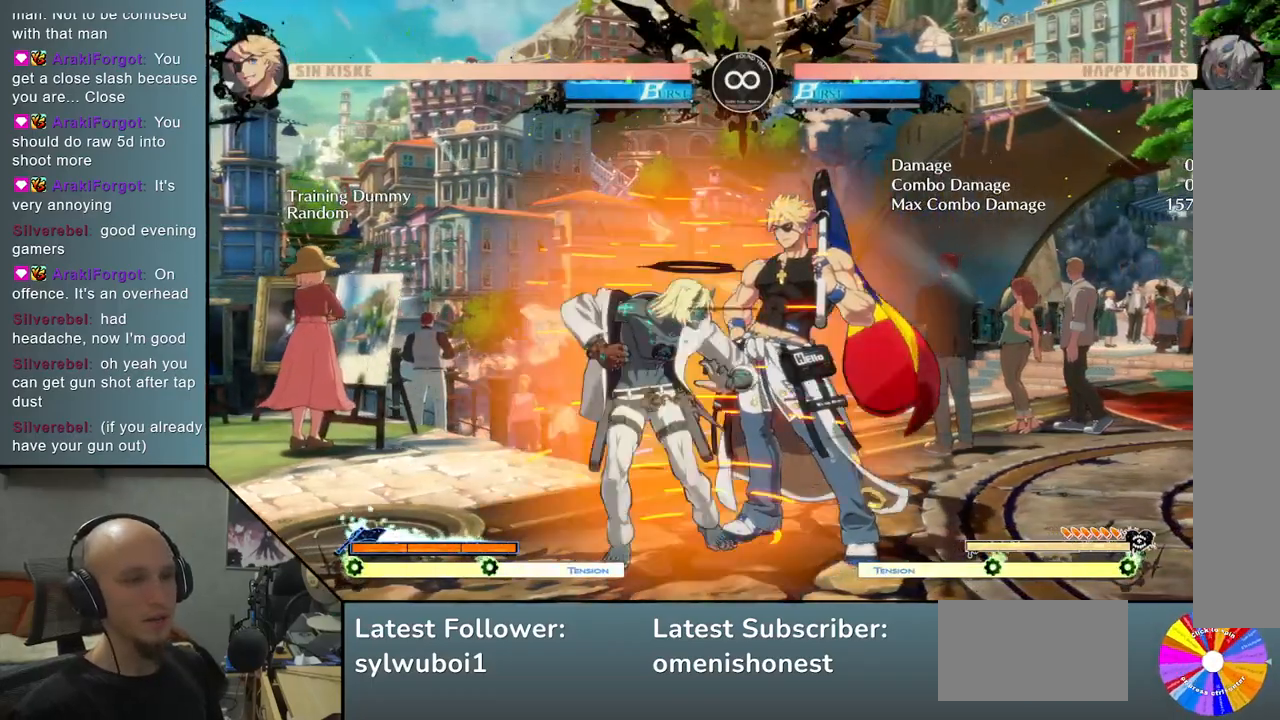
{"buttons": ["L2"], "left_stick": "center", "events": [[17, "L2", "down"], [150, "L2", "up"], [267, "L2", "down"], [367, "L2", "up"], [483, "L2", "down"]]}
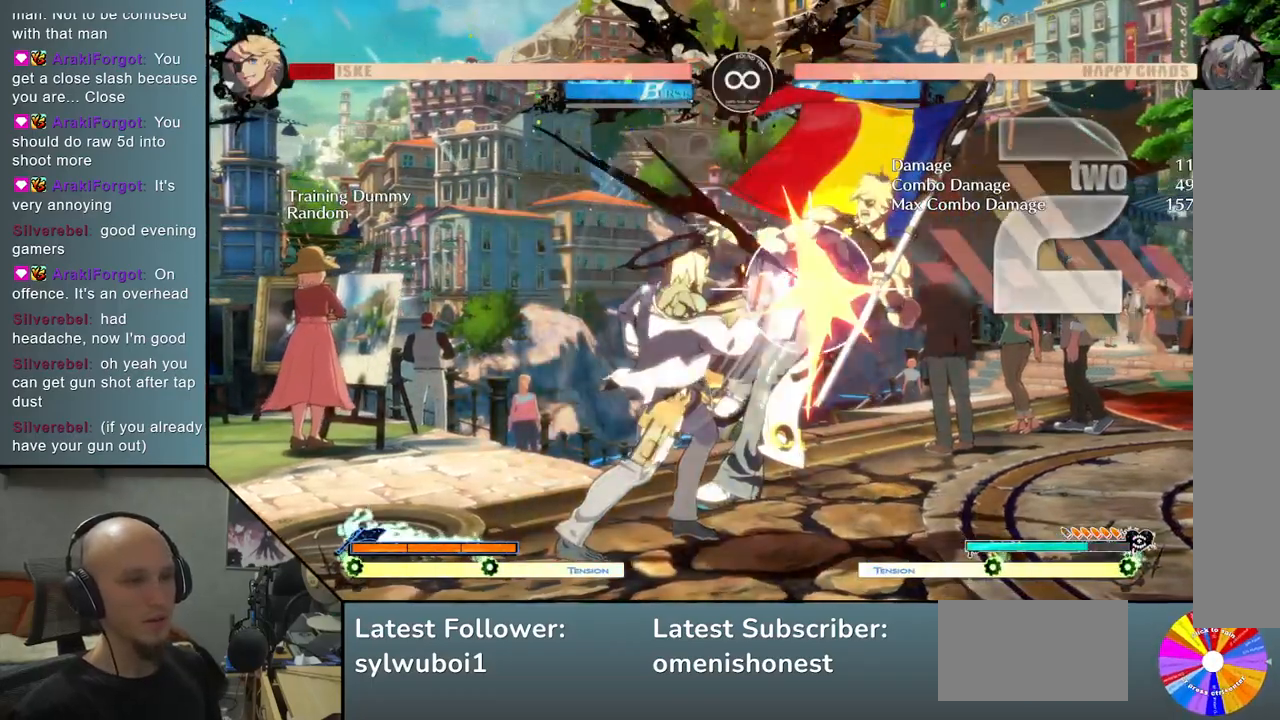
{"buttons": [], "left_stick": "center", "events": [[50, "L2", "up"]]}
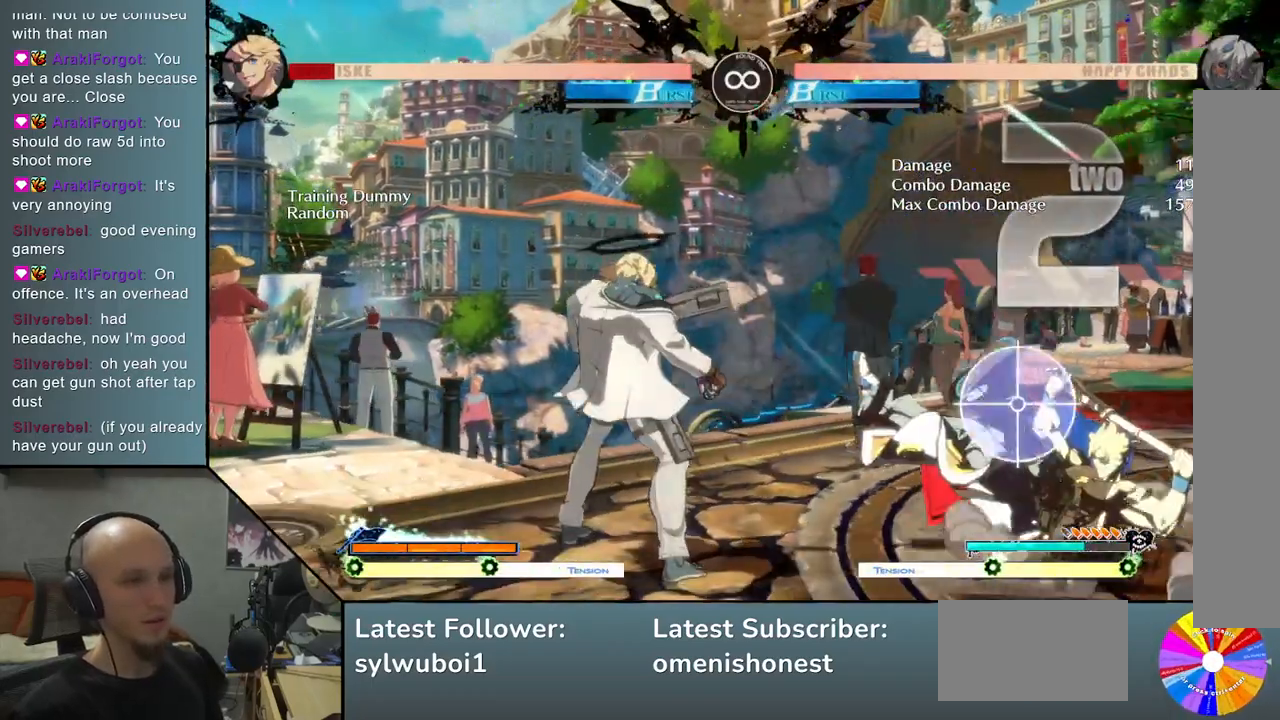
{"buttons": [], "left_stick": "right", "events": [[133, "SELECT", "down"], [283, "SELECT", "up"], [467, "left_stick", "right"]]}
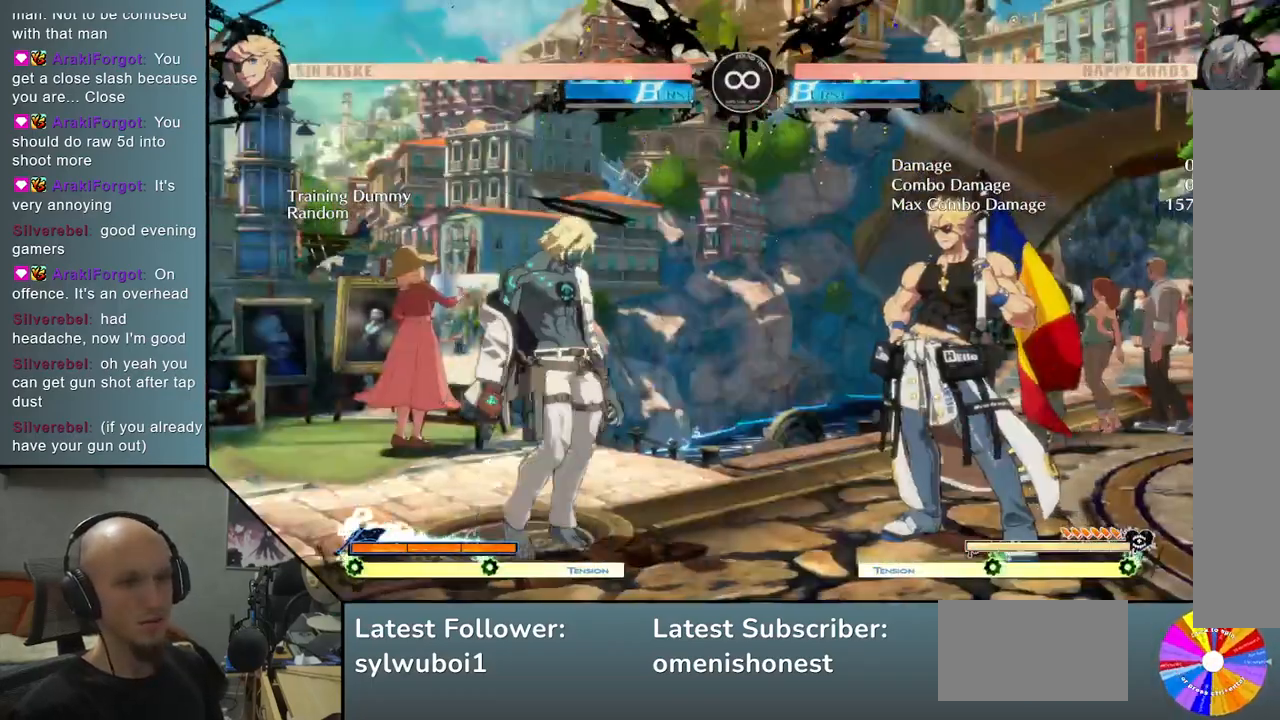
{"buttons": ["L2"], "left_stick": "center", "events": [[483, "L2", "down"], [483, "left_stick", "center"]]}
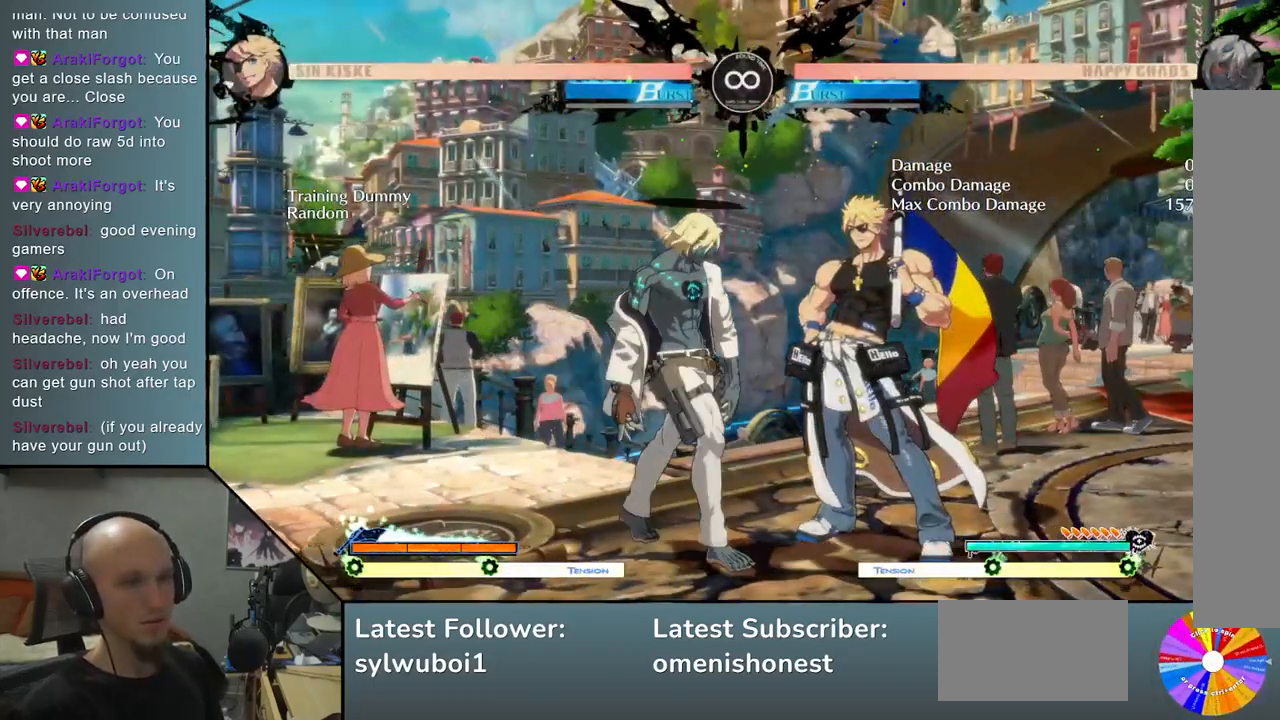
{"buttons": [], "left_stick": "right", "events": [[100, "L2", "up"], [217, "left_stick", "right"]]}
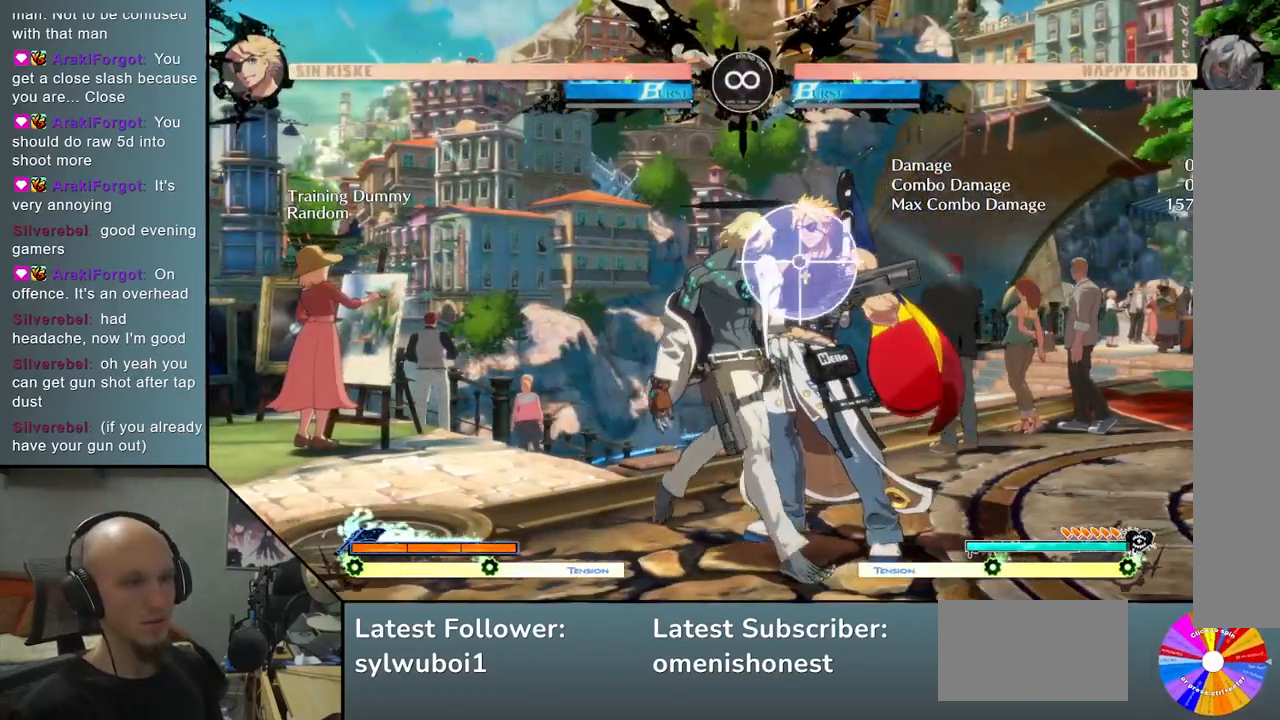
{"buttons": ["L2"], "left_stick": "center", "events": [[67, "left_stick", "center"], [400, "CROSS", "down"], [467, "CROSS", "up"], [483, "L2", "down"]]}
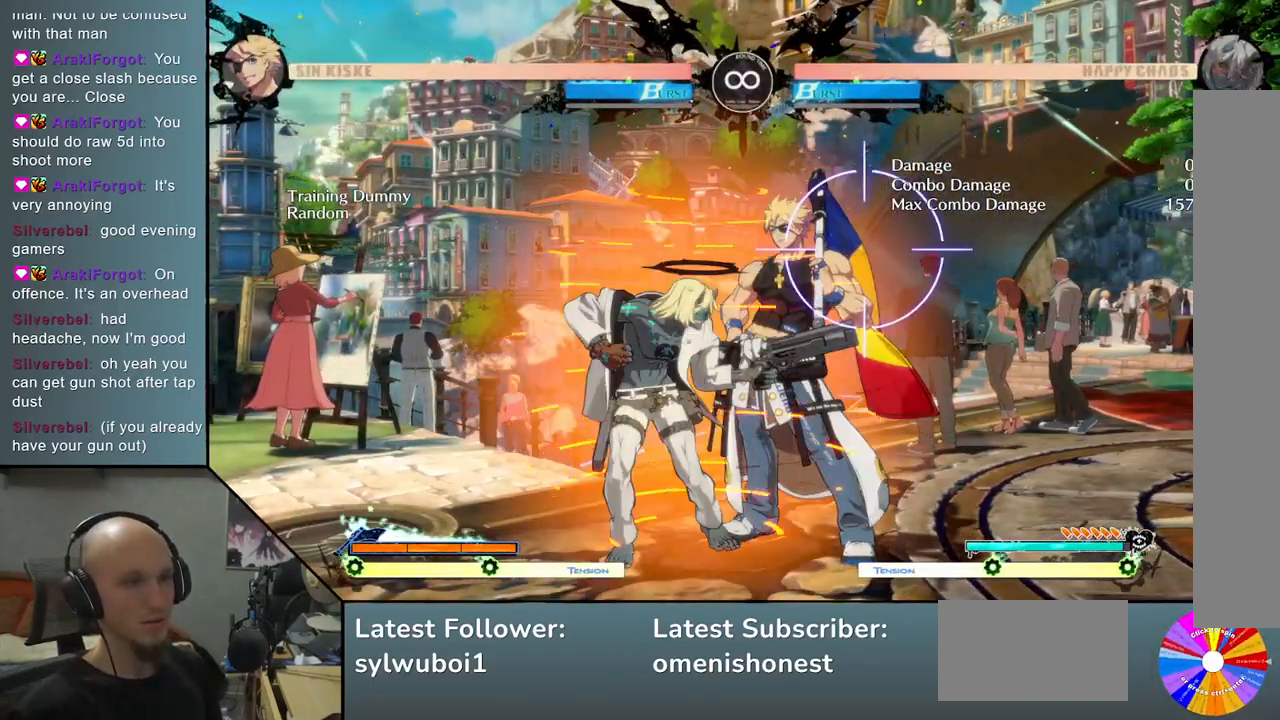
{"buttons": [], "left_stick": "center", "events": [[117, "L2", "up"]]}
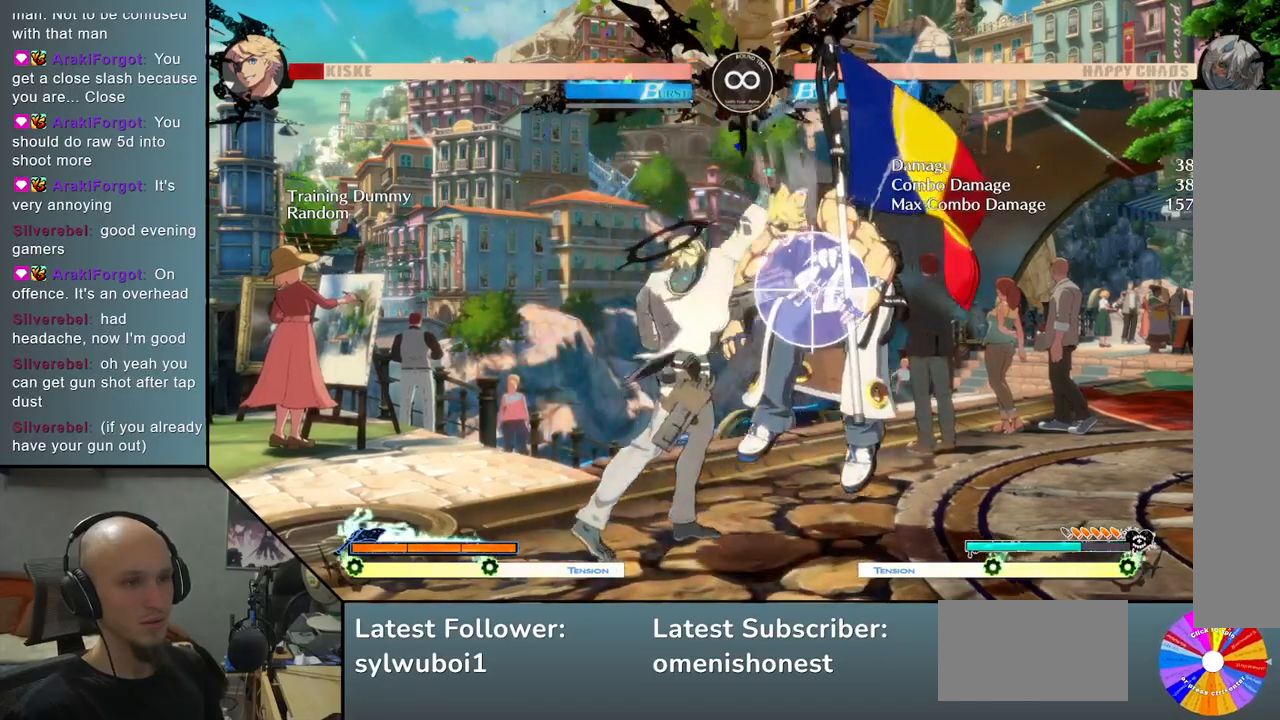
{"buttons": [], "left_stick": "center", "events": []}
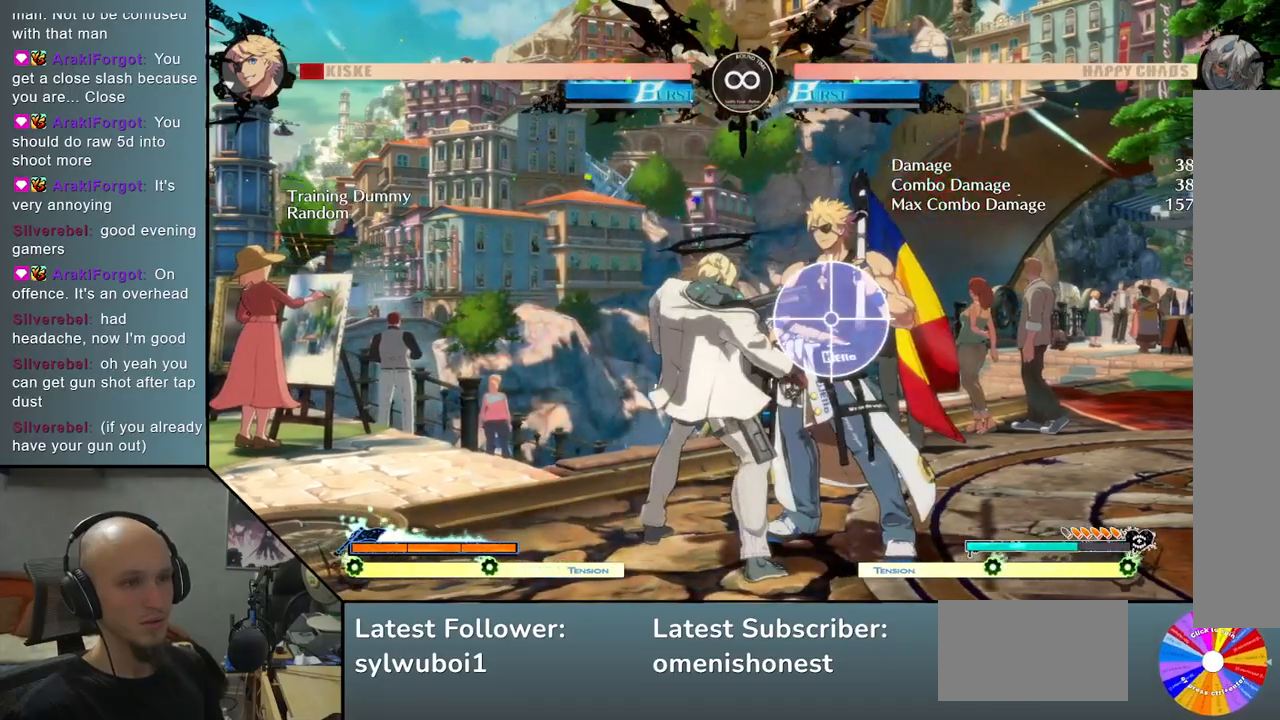
{"buttons": [], "left_stick": "center", "events": []}
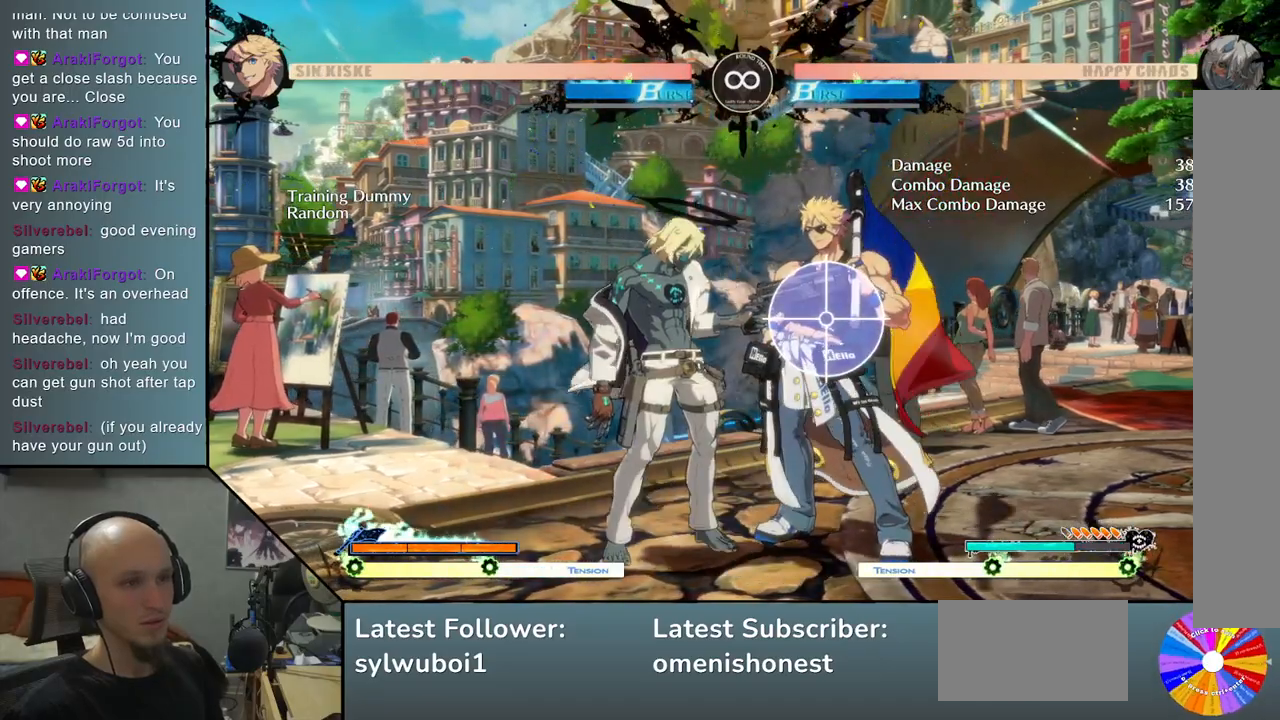
{"buttons": [], "left_stick": "center", "events": [[100, "left_stick", "right"], [333, "left_stick", "center"]]}
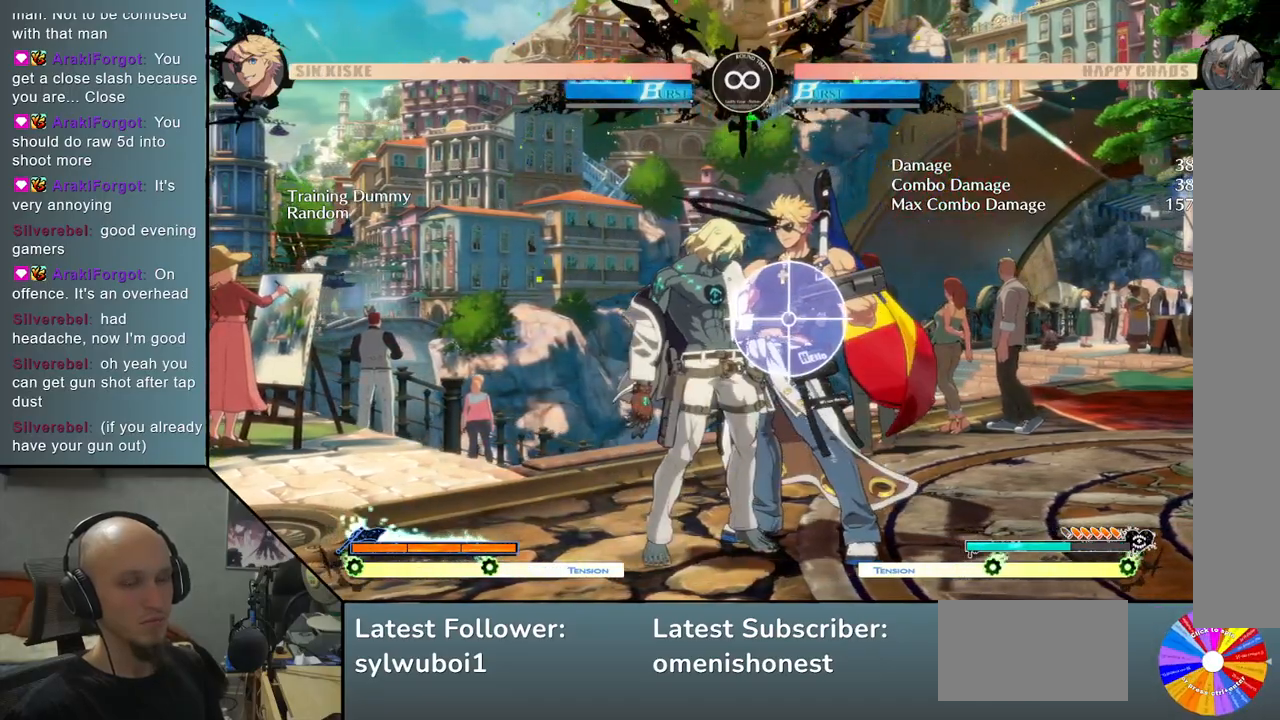
{"buttons": [], "left_stick": "right", "events": [[50, "SELECT", "down"], [167, "SELECT", "up"], [367, "left_stick", "right"]]}
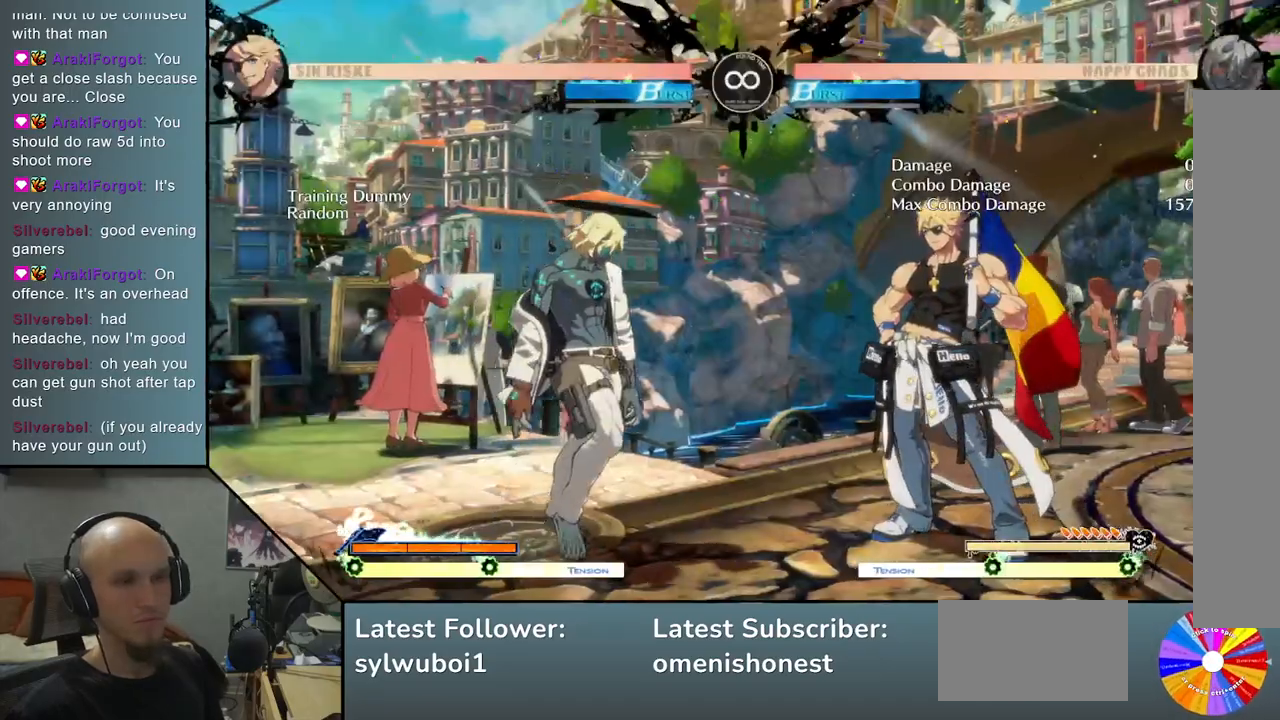
{"buttons": [], "left_stick": "center", "events": [[483, "left_stick", "center"]]}
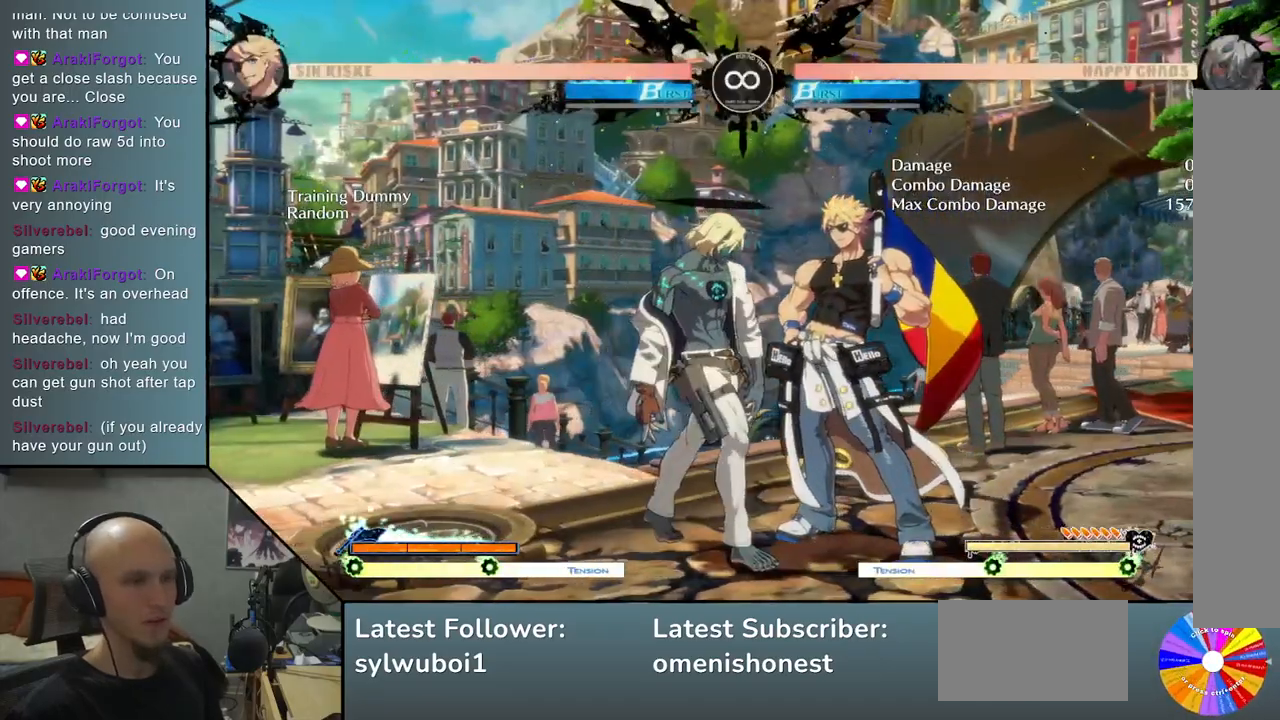
{"buttons": [], "left_stick": "right", "events": [[167, "L2", "down"], [300, "L2", "up"], [450, "left_stick", "right"]]}
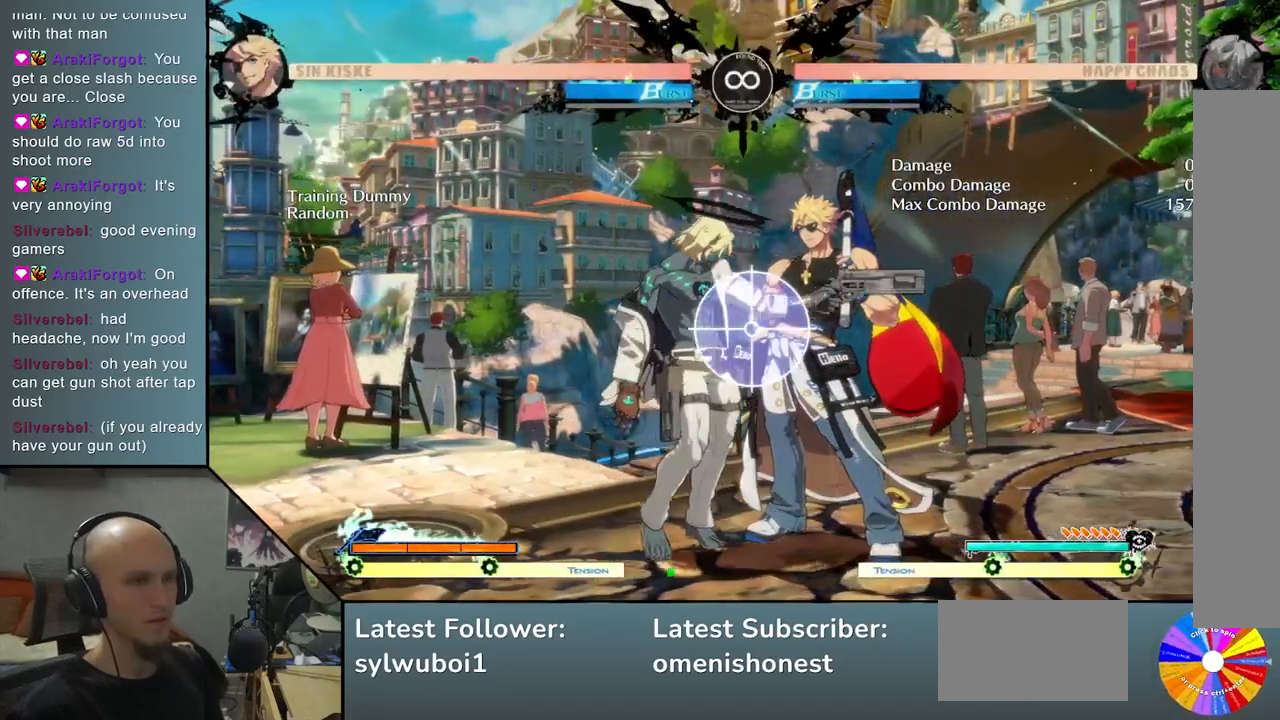
{"buttons": [], "left_stick": "center", "events": [[150, "left_stick", "center"]]}
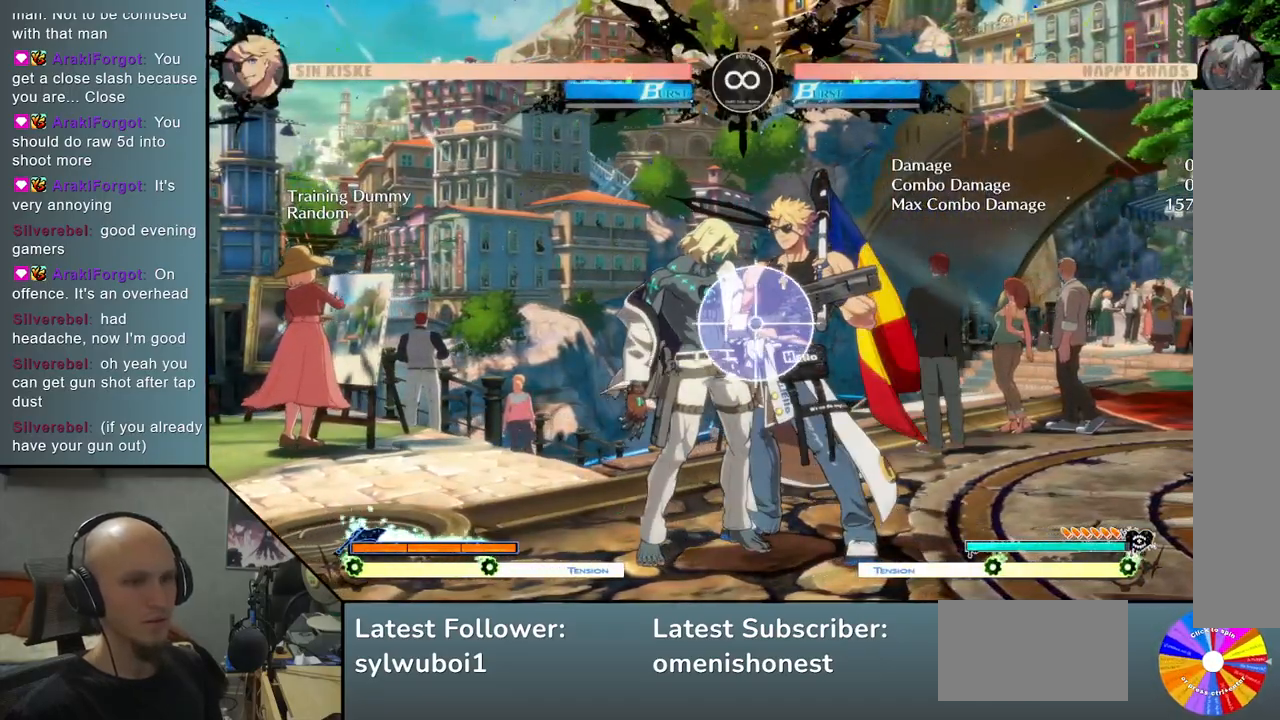
{"buttons": [], "left_stick": "center", "events": [[200, "CROSS", "down"], [300, "CROSS", "up"], [300, "L2", "down"], [467, "L2", "up"]]}
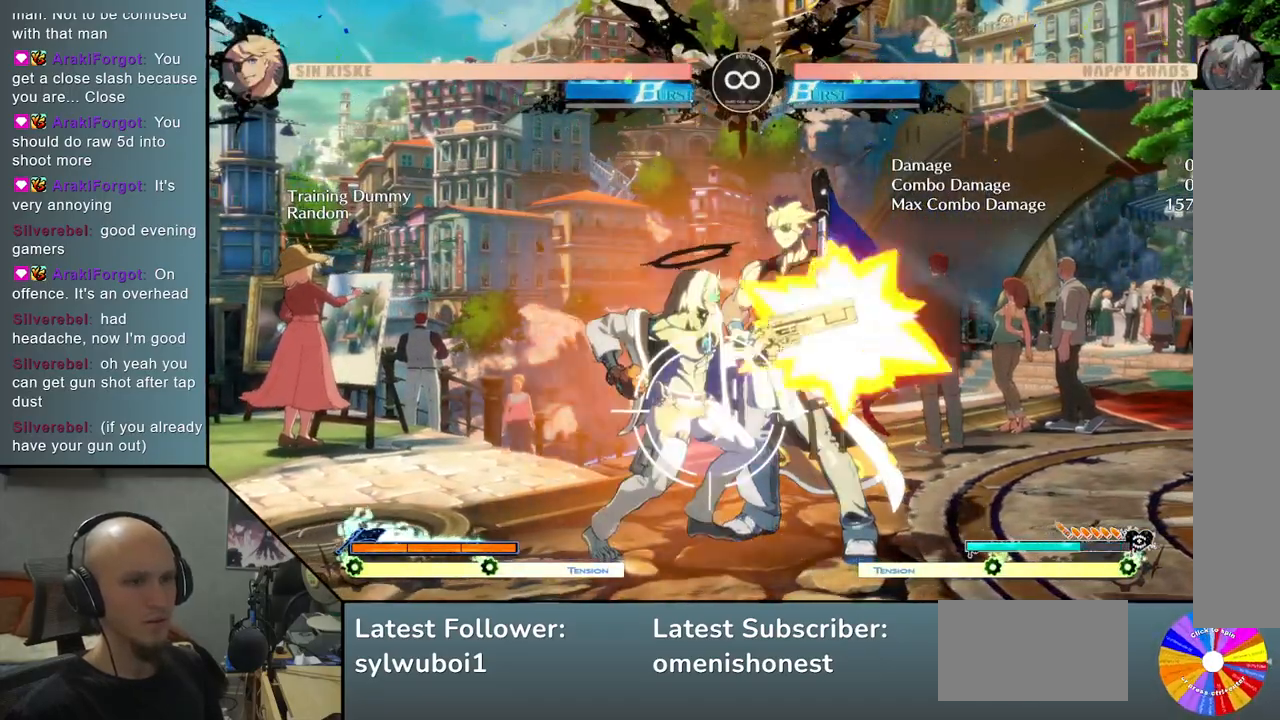
{"buttons": [], "left_stick": "center", "events": [[50, "L2", "down"], [167, "L2", "up"], [317, "L2", "down"], [450, "L2", "up"]]}
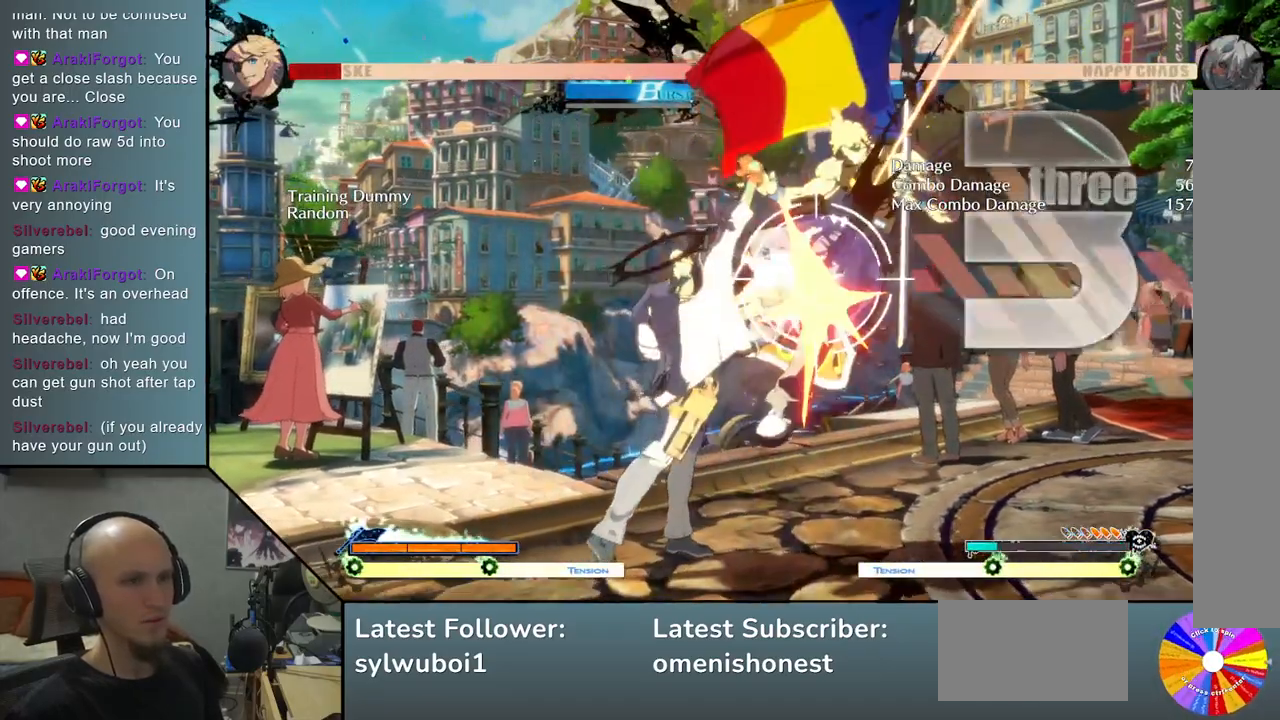
{"buttons": [], "left_stick": "center", "events": [[283, "L2", "down"], [400, "L2", "up"]]}
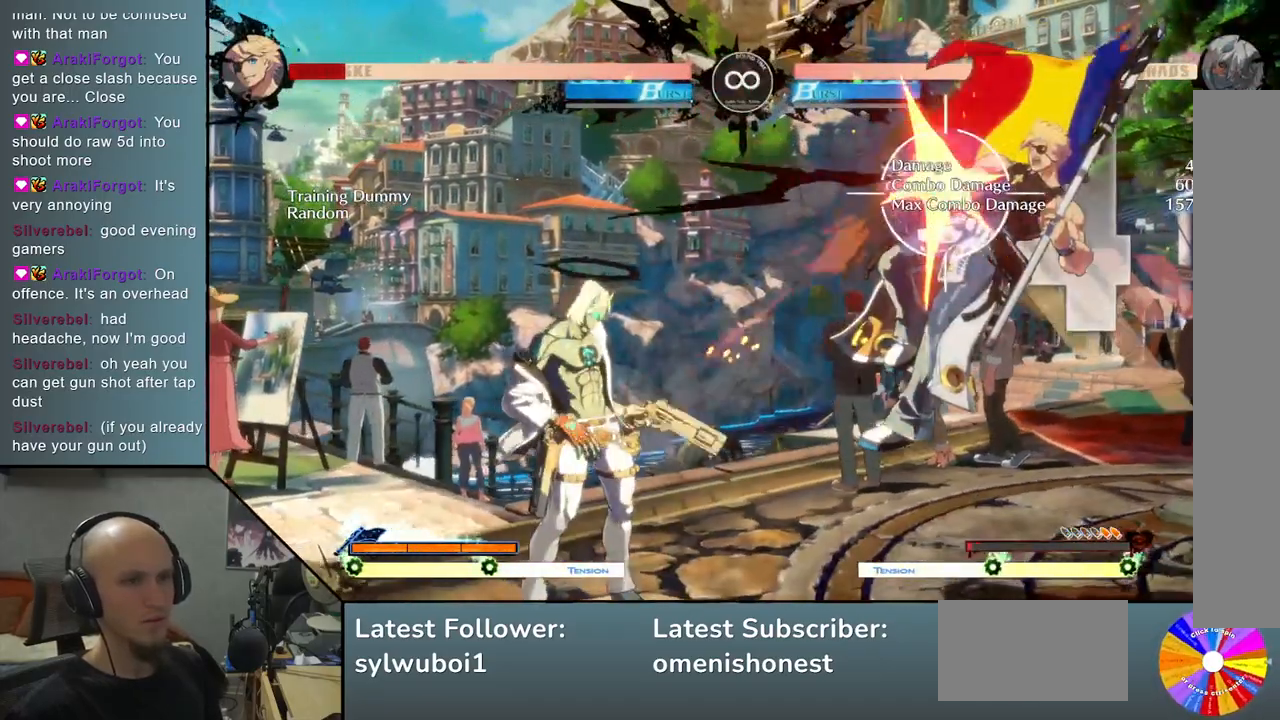
{"buttons": ["L2"], "left_stick": "center", "events": [[183, "L2", "down"], [300, "L2", "up"], [467, "L2", "down"]]}
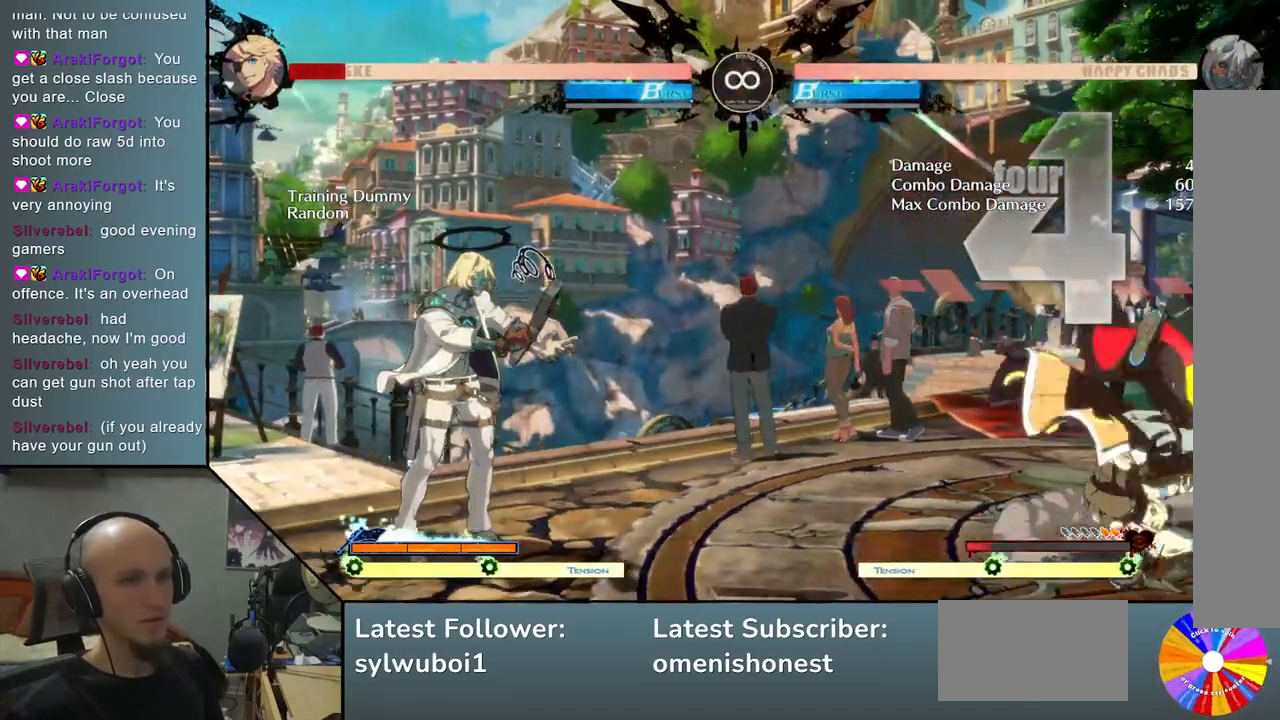
{"buttons": [], "left_stick": "center", "events": [[83, "L2", "up"]]}
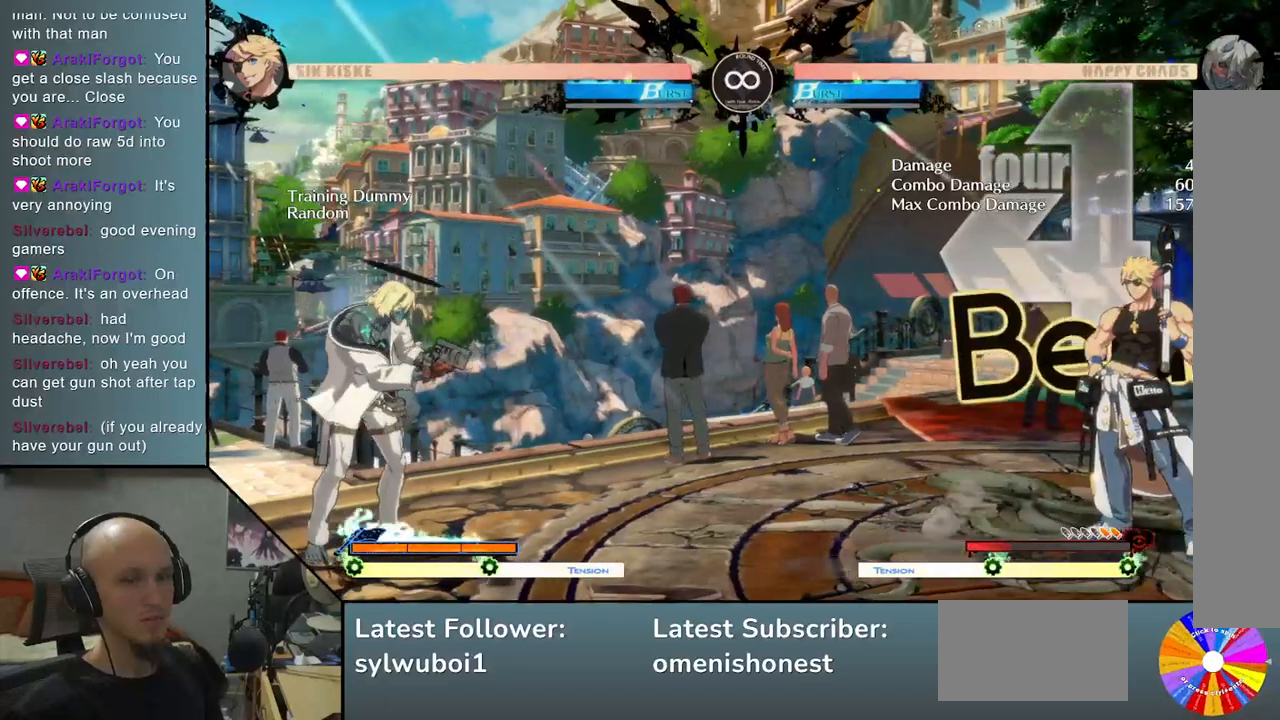
{"buttons": [], "left_stick": "center", "events": [[400, "left_stick", "down"], [500, "left_stick", "center"]]}
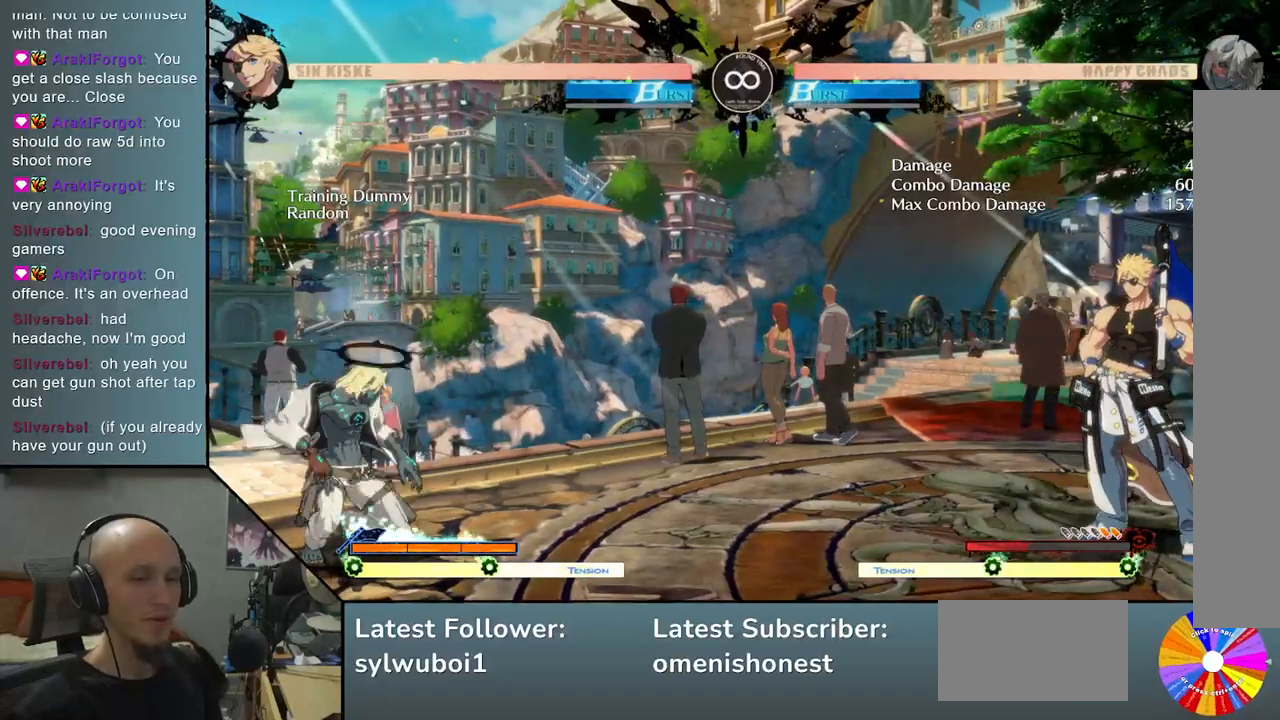
{"buttons": ["CIRCLE"], "left_stick": "center", "events": [[67, "left_stick", "down"], [117, "CIRCLE", "down"], [167, "left_stick", "center"]]}
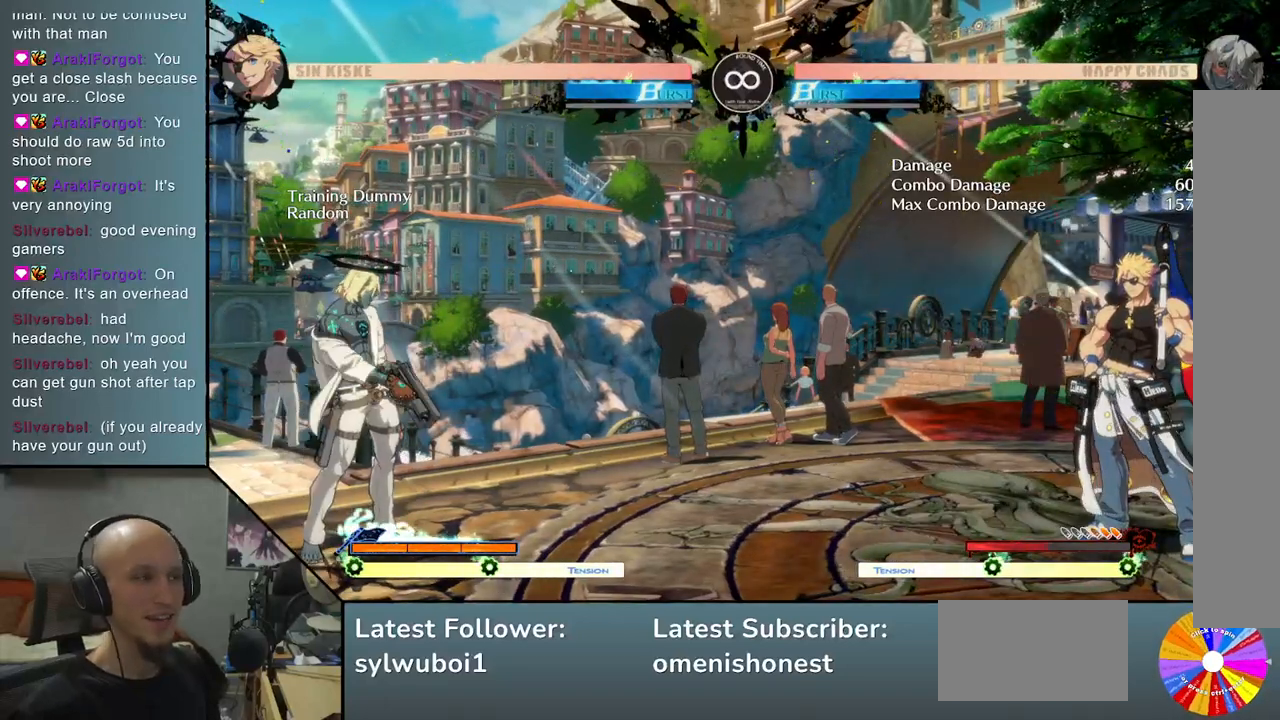
{"buttons": ["CIRCLE"], "left_stick": "center", "events": []}
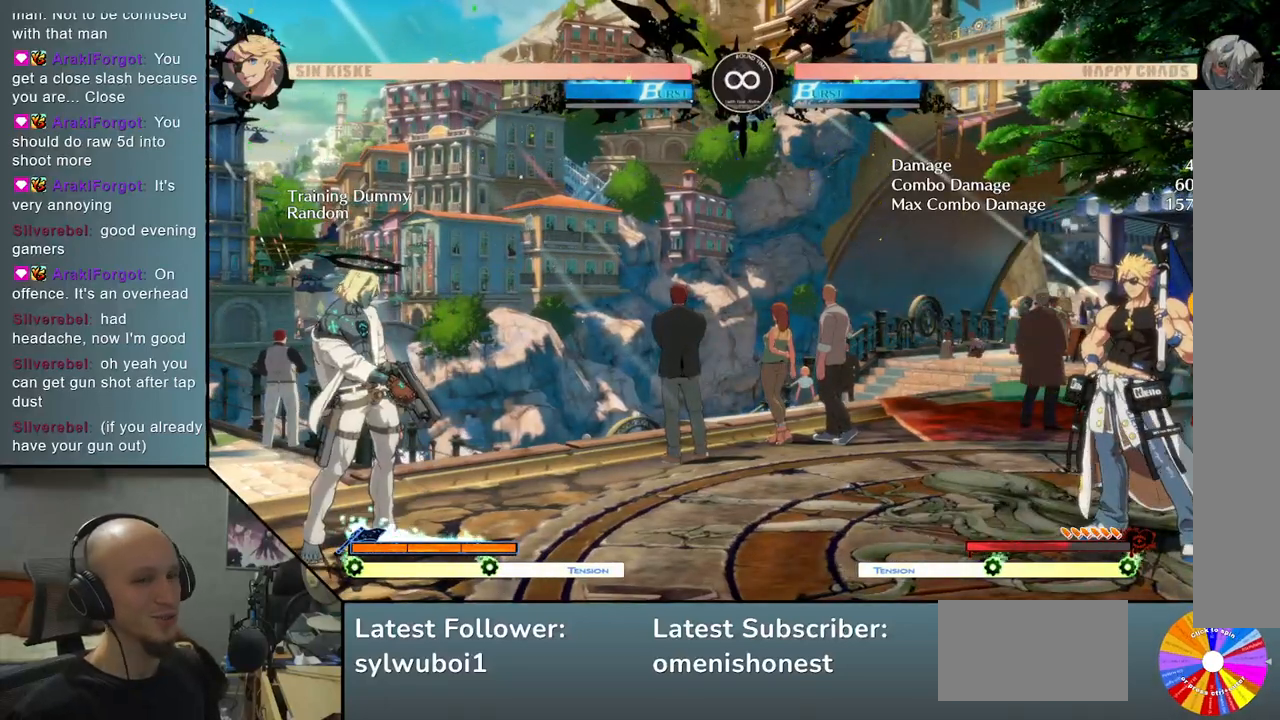
{"buttons": [], "left_stick": "center", "events": [[350, "CIRCLE", "up"]]}